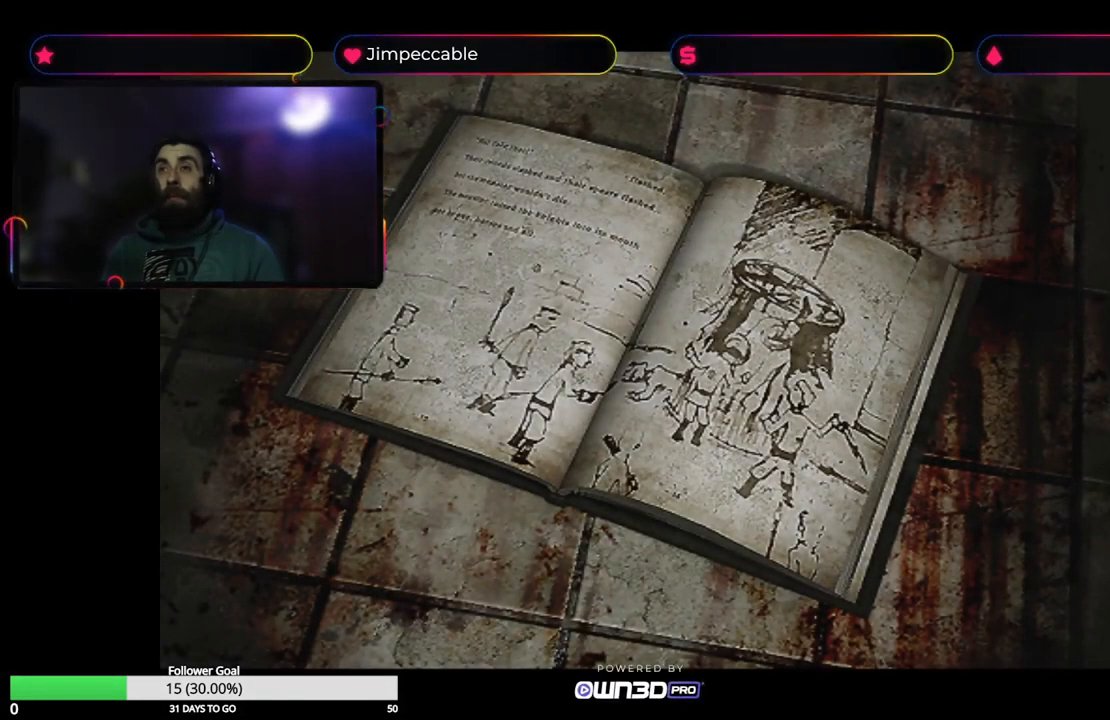
Gameplay with a controller (Xbox layout); each line is a JSON object with the inputs held at the frame after it. "events" lists button and stick changes between this image and that frame as [ms after this image, input, new state], when the widget could be followed in between.
{"buttons": [], "left_stick": "center", "right_stick": "center", "events": []}
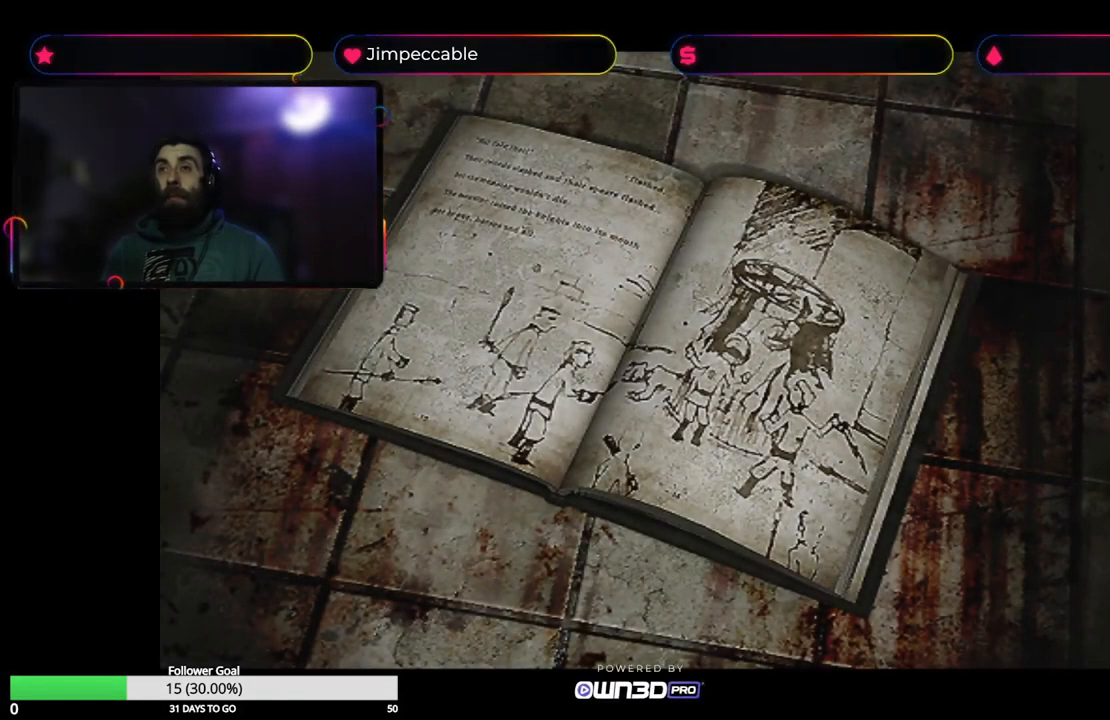
{"buttons": [], "left_stick": "center", "right_stick": "center", "events": []}
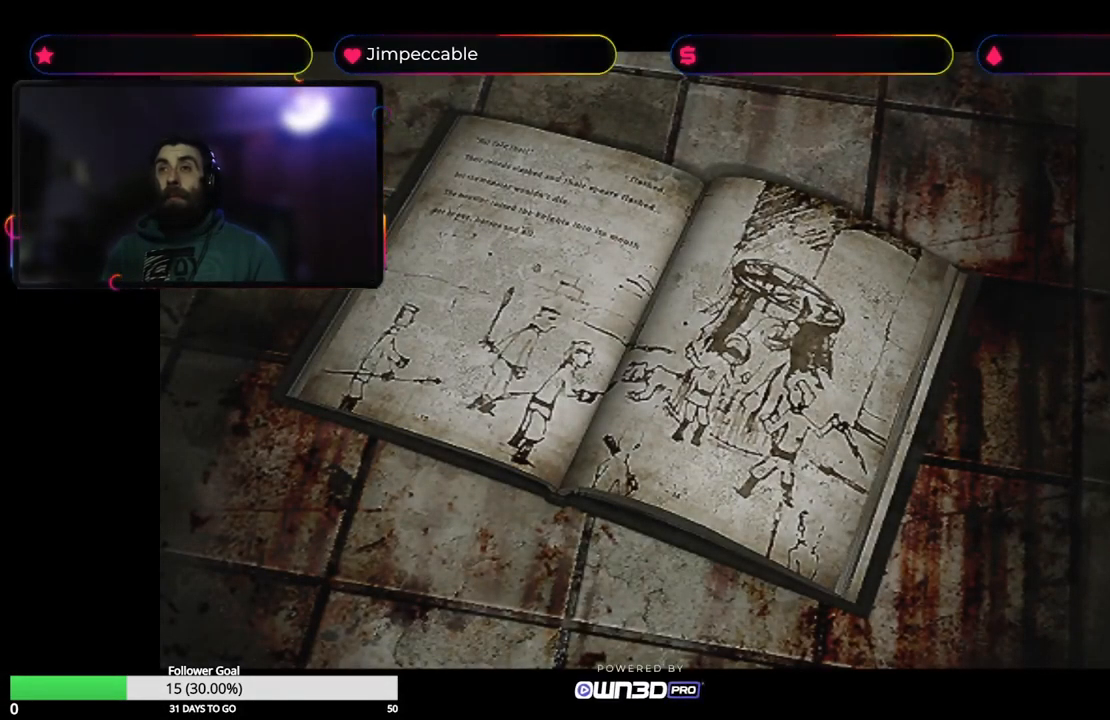
{"buttons": [], "left_stick": "center", "right_stick": "center", "events": []}
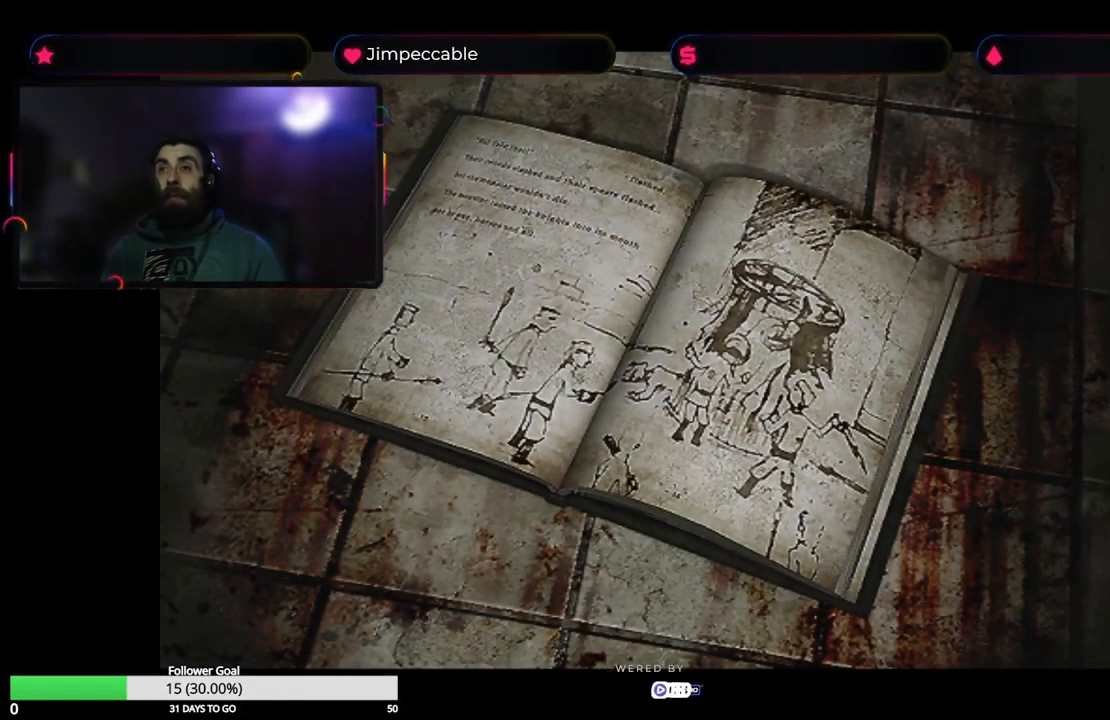
{"buttons": [], "left_stick": "center", "right_stick": "center", "events": []}
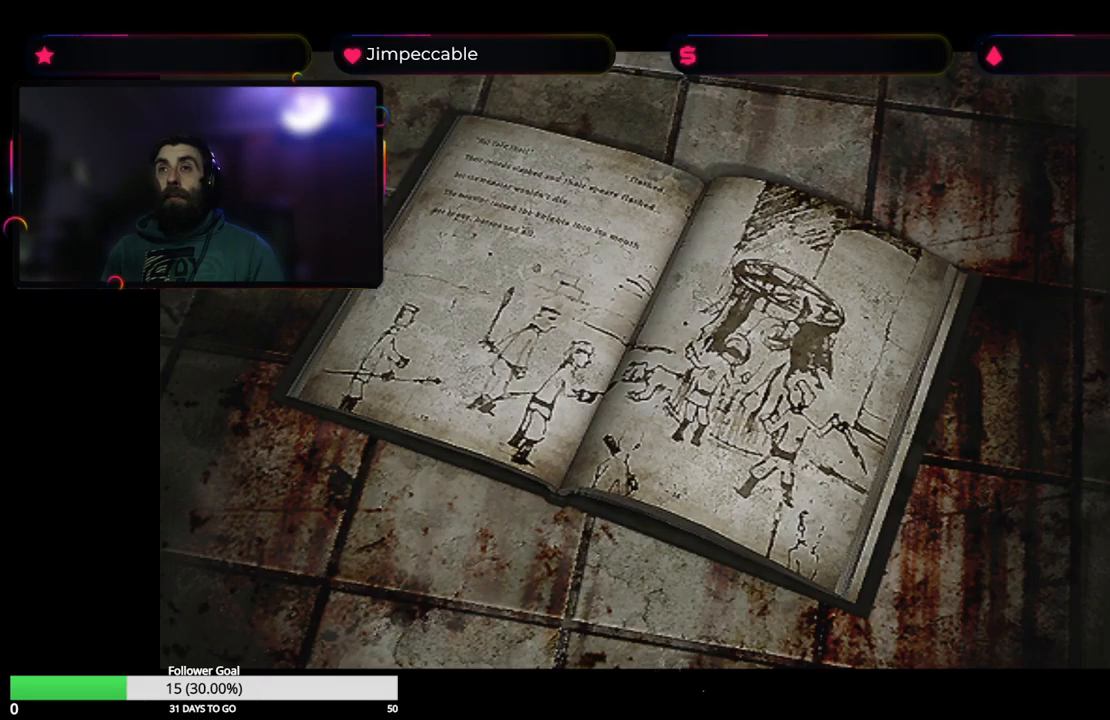
{"buttons": [], "left_stick": "center", "right_stick": "center", "events": []}
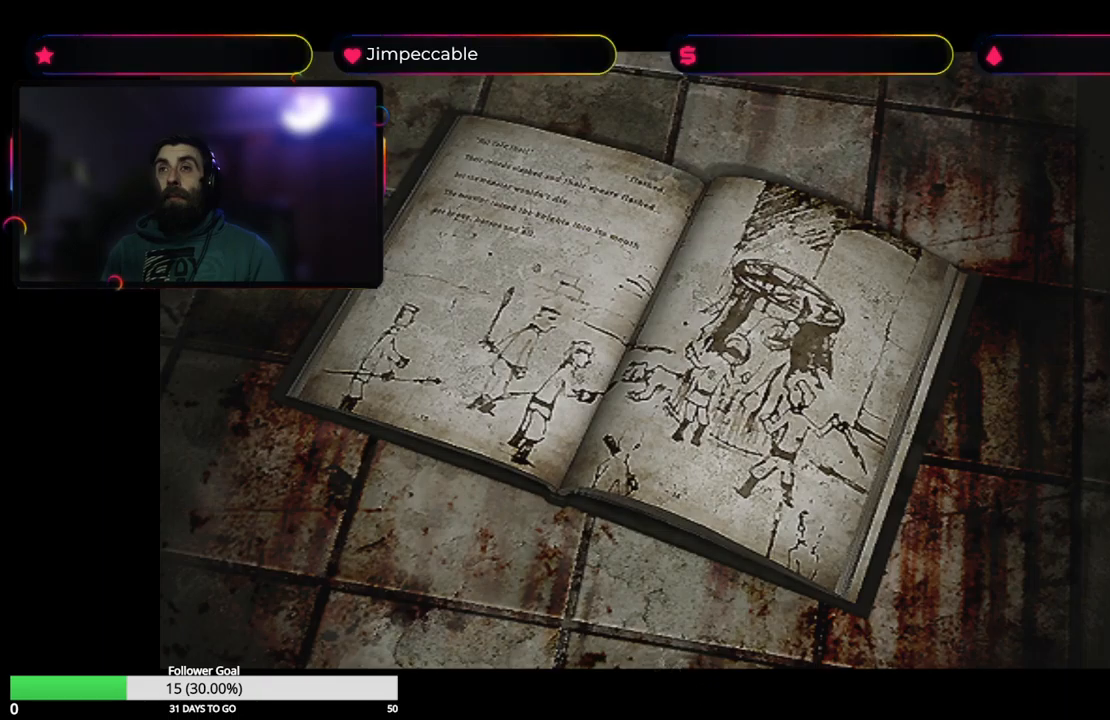
{"buttons": [], "left_stick": "center", "right_stick": "center", "events": [[184, "A", "down"], [400, "A", "up"]]}
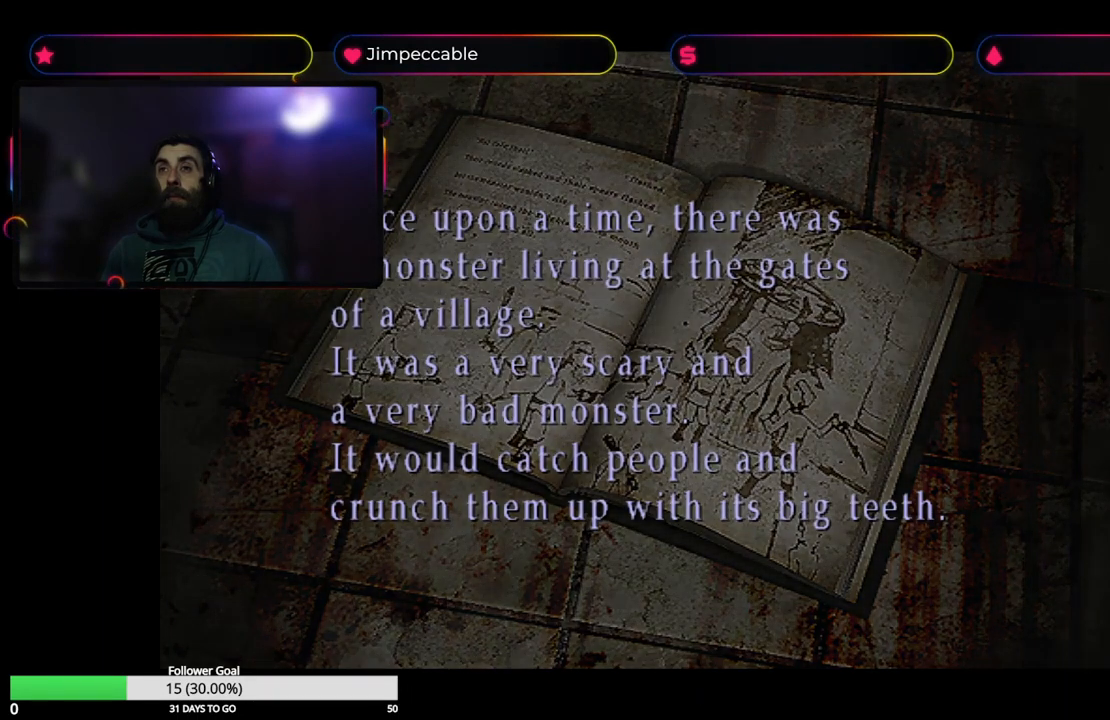
{"buttons": [], "left_stick": "center", "right_stick": "center", "events": []}
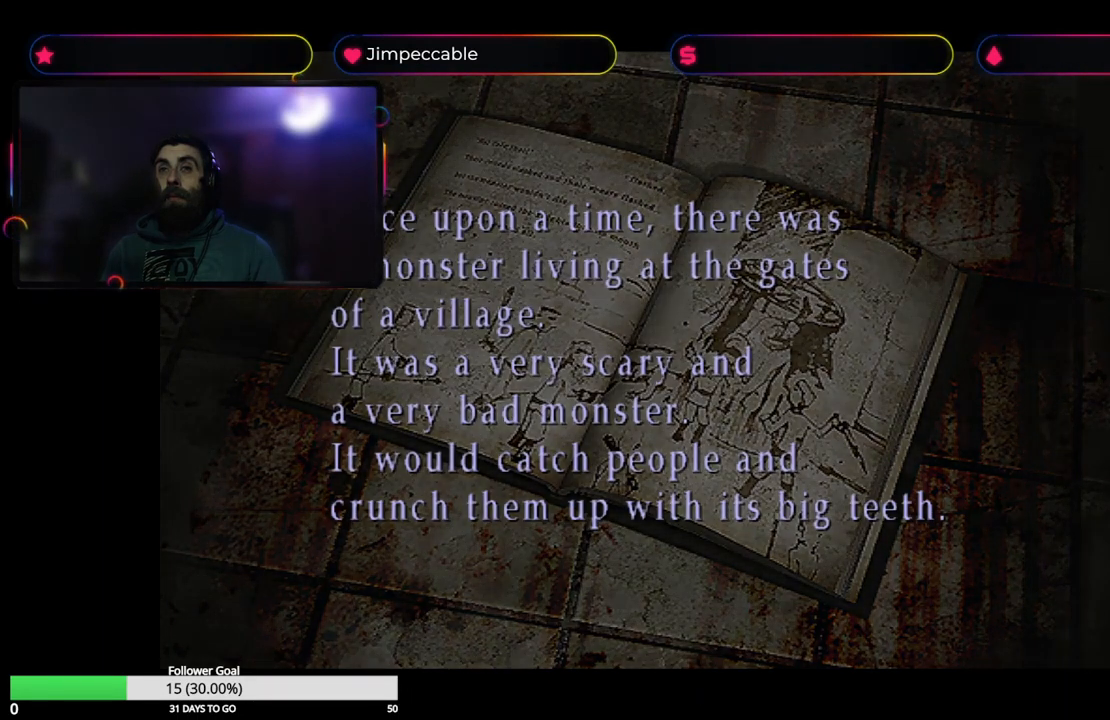
{"buttons": [], "left_stick": "center", "right_stick": "center", "events": [[317, "A", "down"], [484, "A", "up"]]}
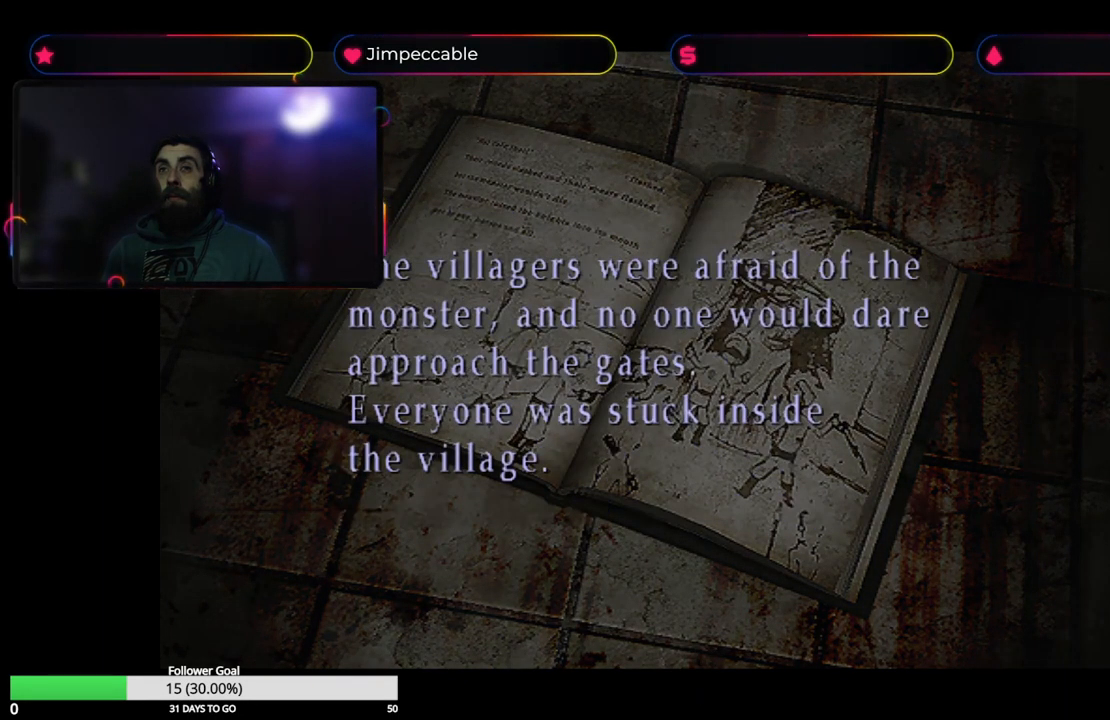
{"buttons": [], "left_stick": "center", "right_stick": "center", "events": [[100, "A", "down"], [234, "A", "up"], [367, "A", "down"], [484, "A", "up"]]}
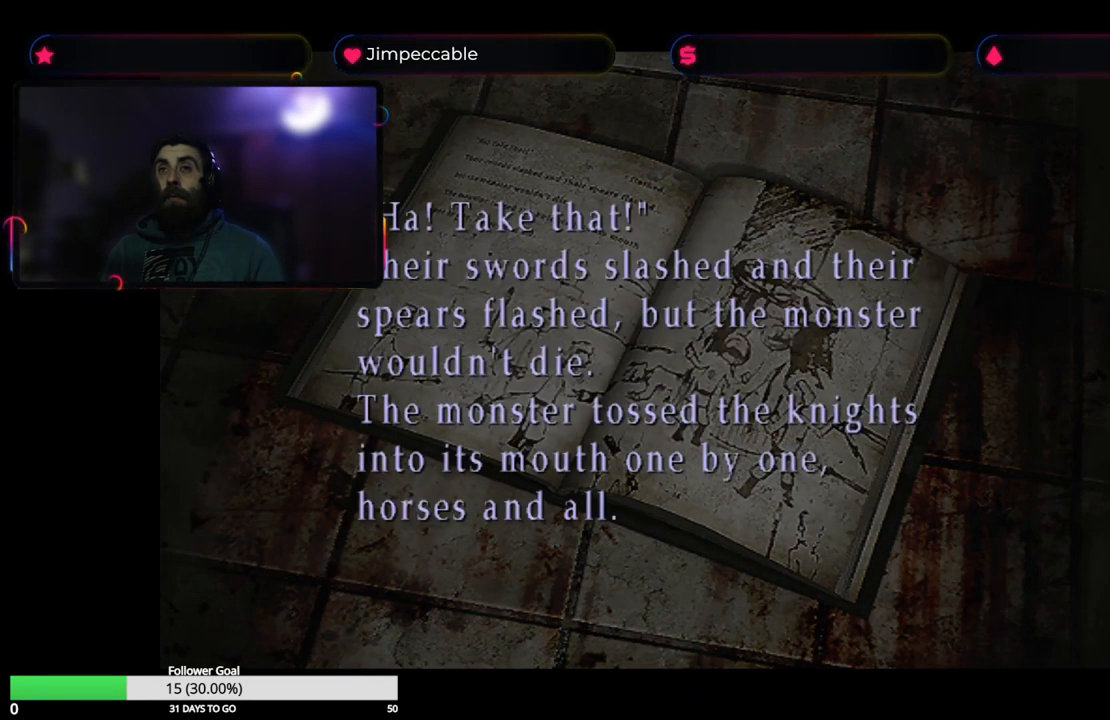
{"buttons": [], "left_stick": "center", "right_stick": "center", "events": [[100, "A", "down"], [200, "A", "up"], [300, "A", "down"], [417, "A", "up"]]}
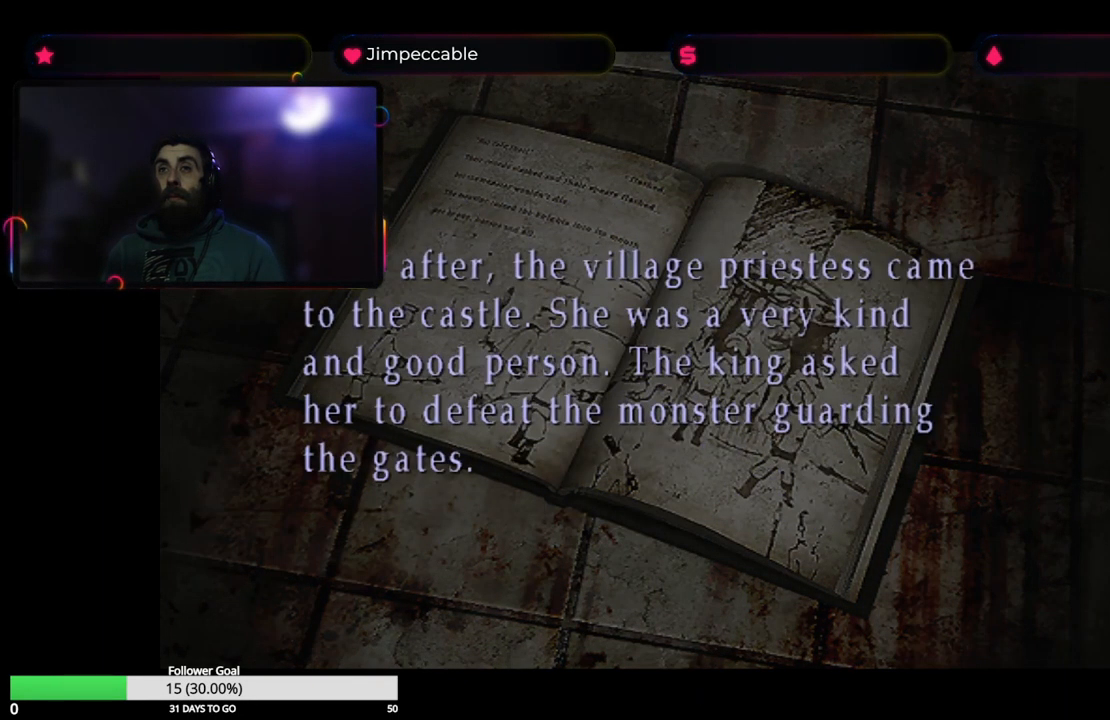
{"buttons": [], "left_stick": "center", "right_stick": "center", "events": [[34, "A", "down"], [150, "A", "up"], [267, "A", "down"], [367, "A", "up"]]}
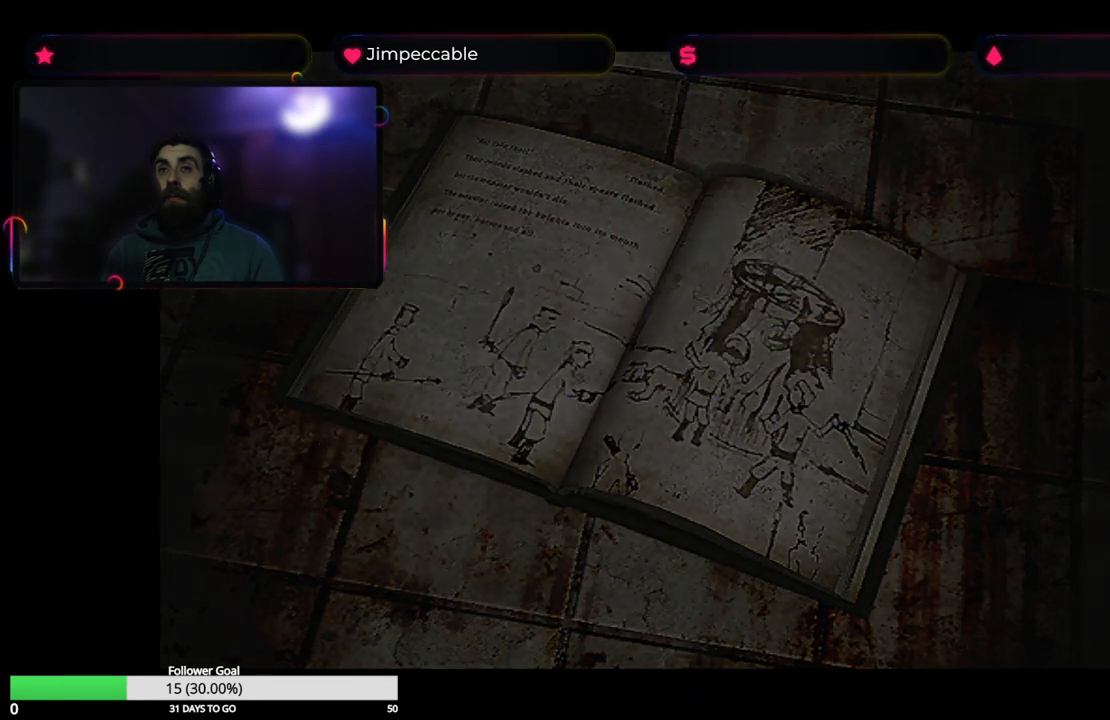
{"buttons": [], "left_stick": "center", "right_stick": "center", "events": []}
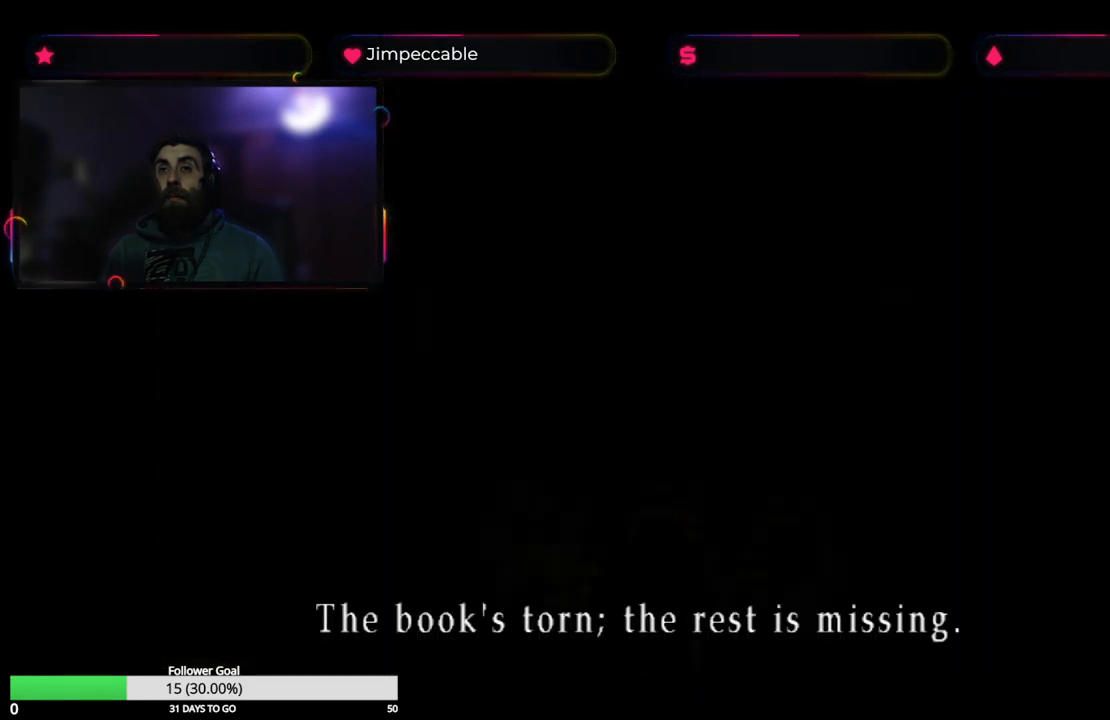
{"buttons": [], "left_stick": "center", "right_stick": "center", "events": []}
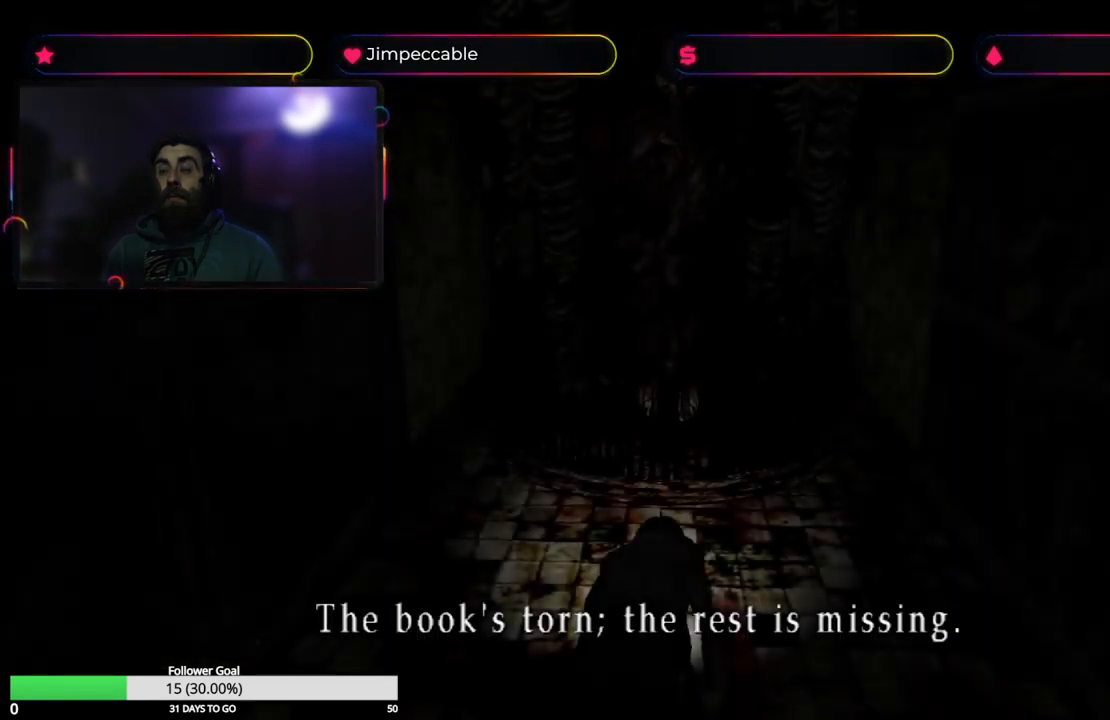
{"buttons": ["A"], "left_stick": "center", "right_stick": "center", "events": [[367, "A", "down"]]}
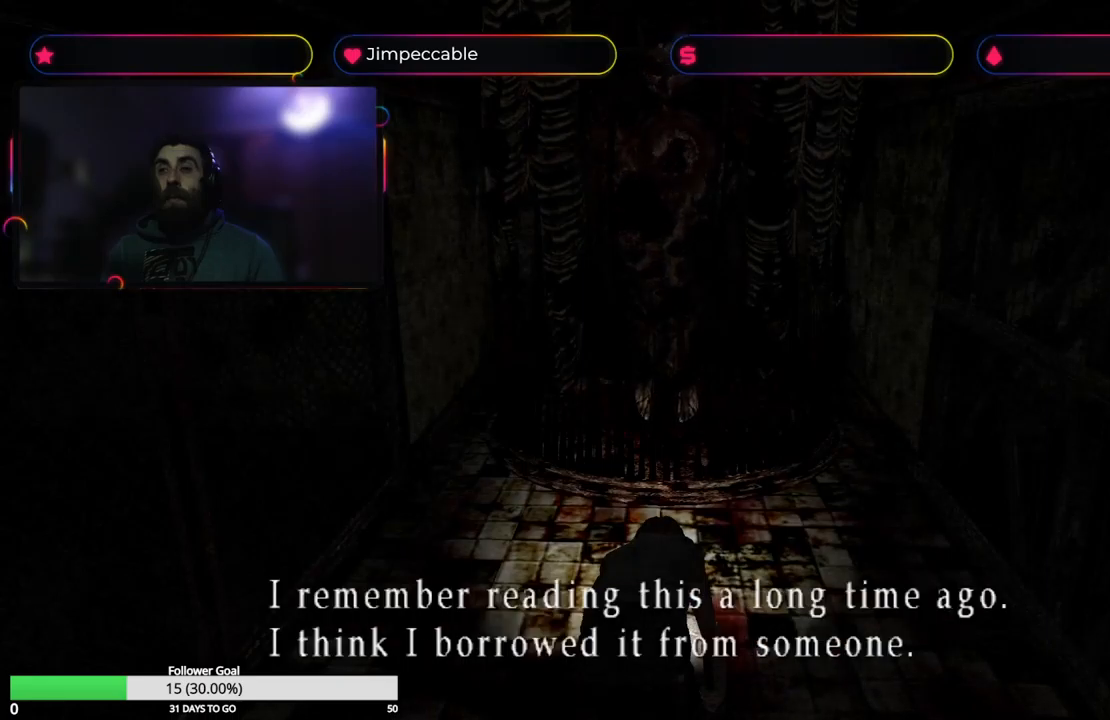
{"buttons": [], "left_stick": "center", "right_stick": "center", "events": [[33, "A", "up"], [350, "A", "down"], [500, "A", "up"]]}
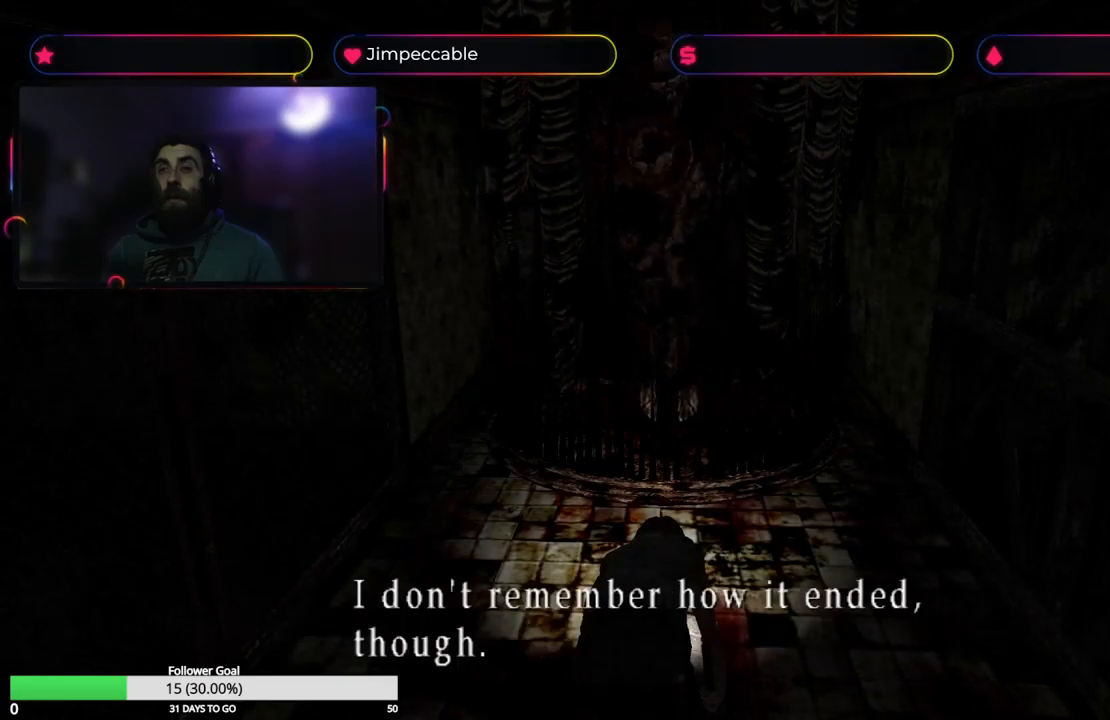
{"buttons": [], "left_stick": "center", "right_stick": "center", "events": [[300, "A", "down"], [450, "A", "up"]]}
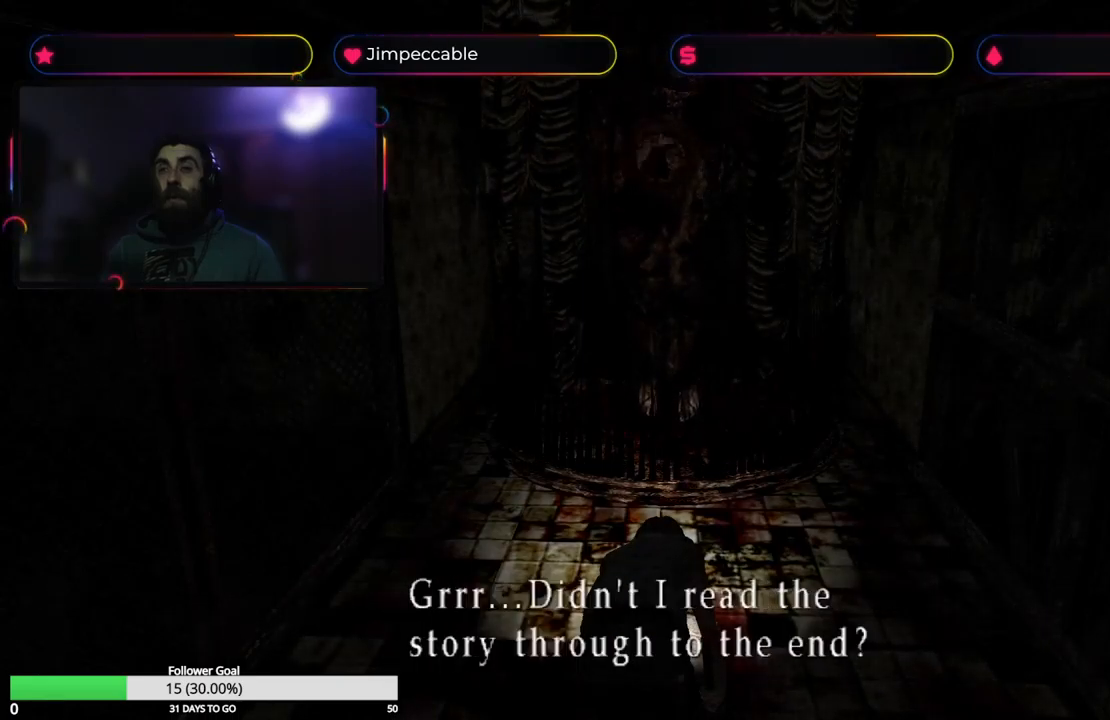
{"buttons": [], "left_stick": "center", "right_stick": "center", "events": [[166, "A", "down"], [350, "A", "up"]]}
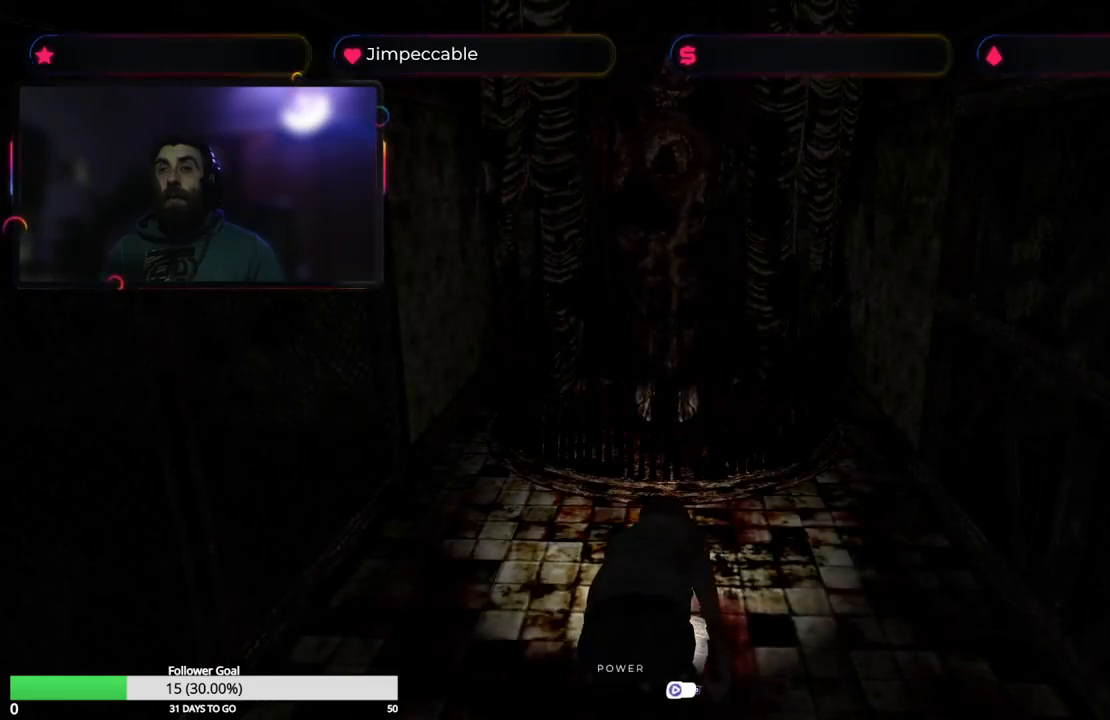
{"buttons": [], "left_stick": "up", "right_stick": "center", "events": [[183, "left_stick", "up"]]}
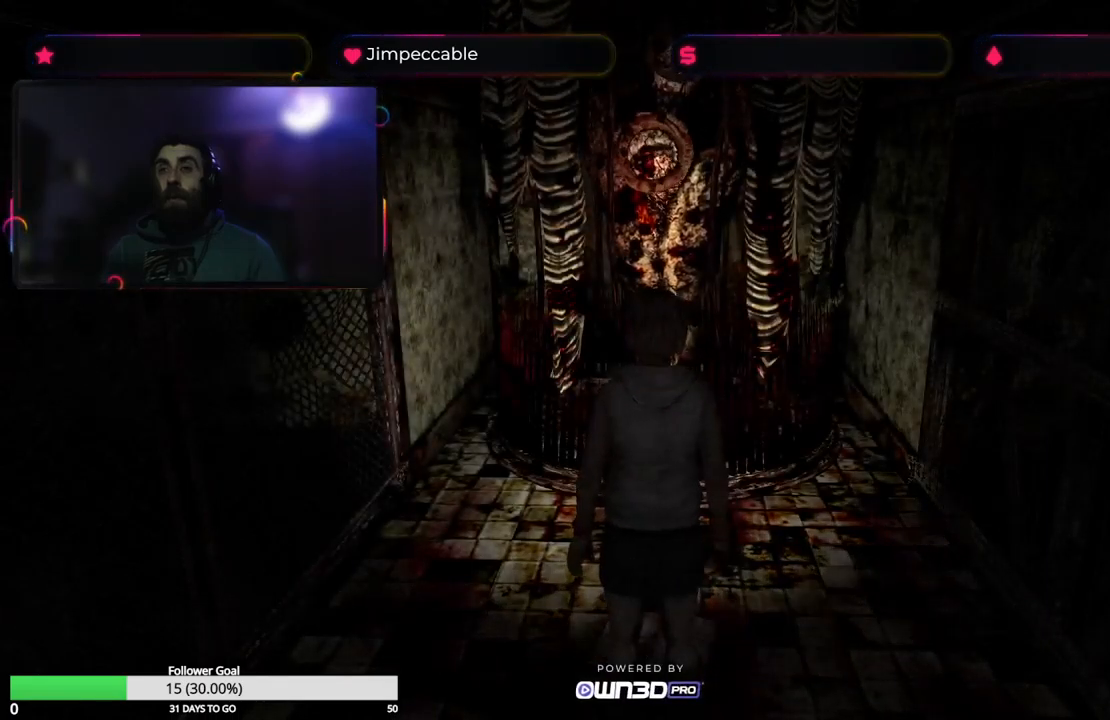
{"buttons": [], "left_stick": "center", "right_stick": "center", "events": [[33, "left_stick", "center"]]}
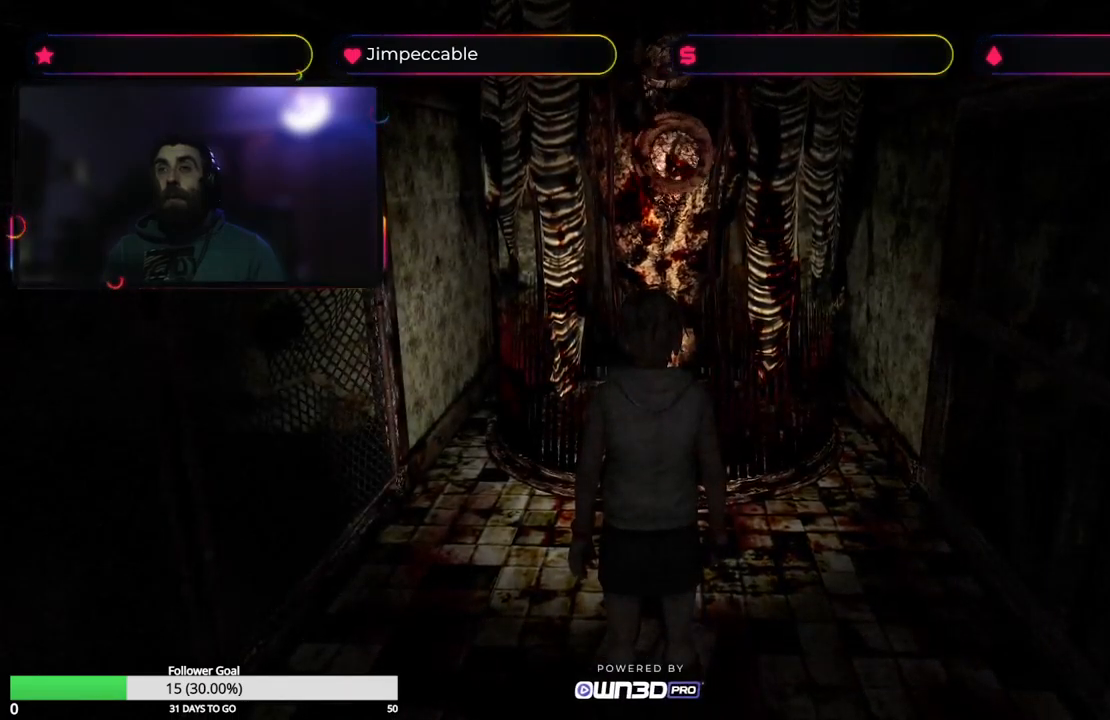
{"buttons": [], "left_stick": "up", "right_stick": "center", "events": [[50, "left_stick", "up"]]}
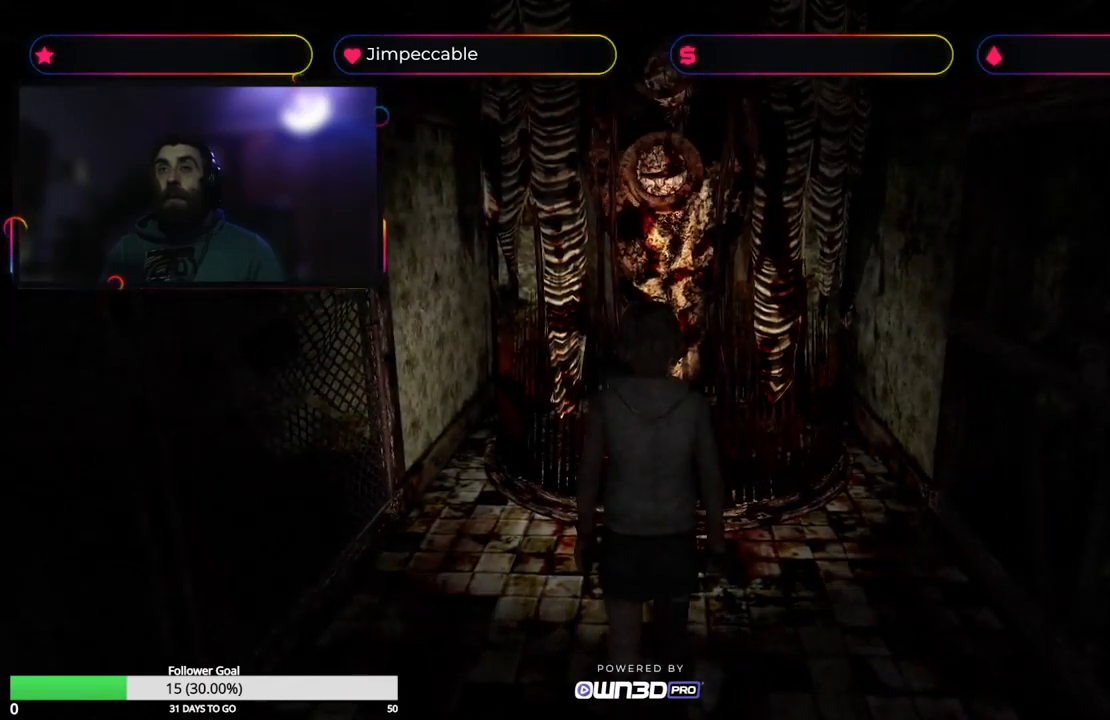
{"buttons": [], "left_stick": "up", "right_stick": "center", "events": []}
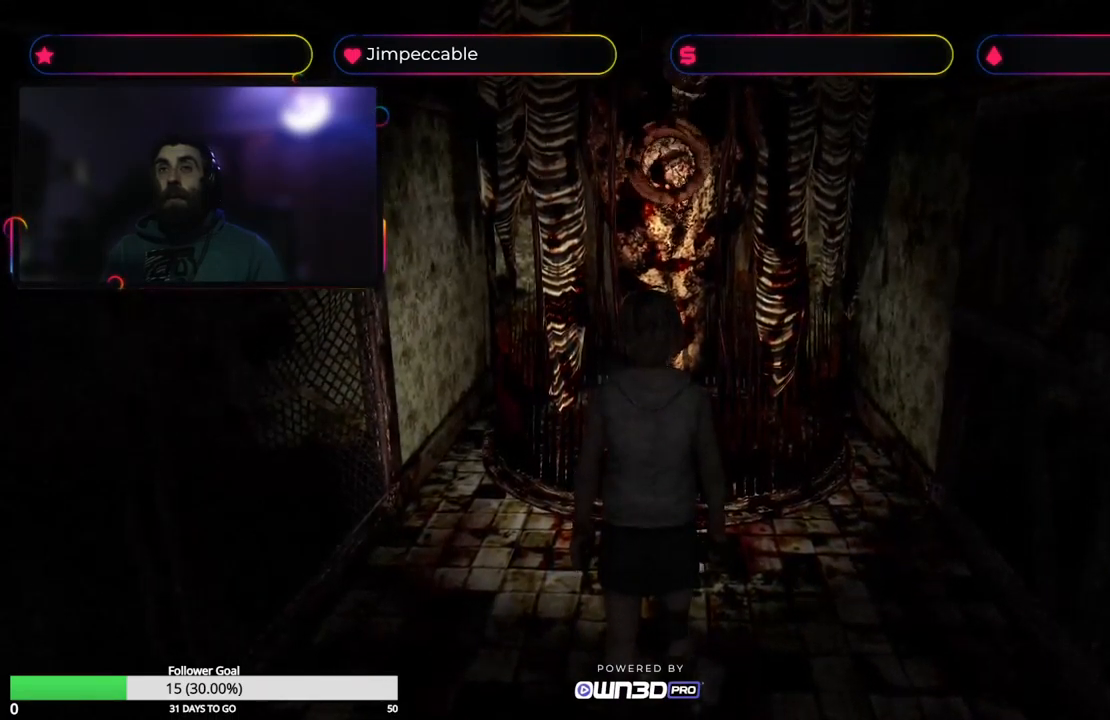
{"buttons": [], "left_stick": "up", "right_stick": "center", "events": []}
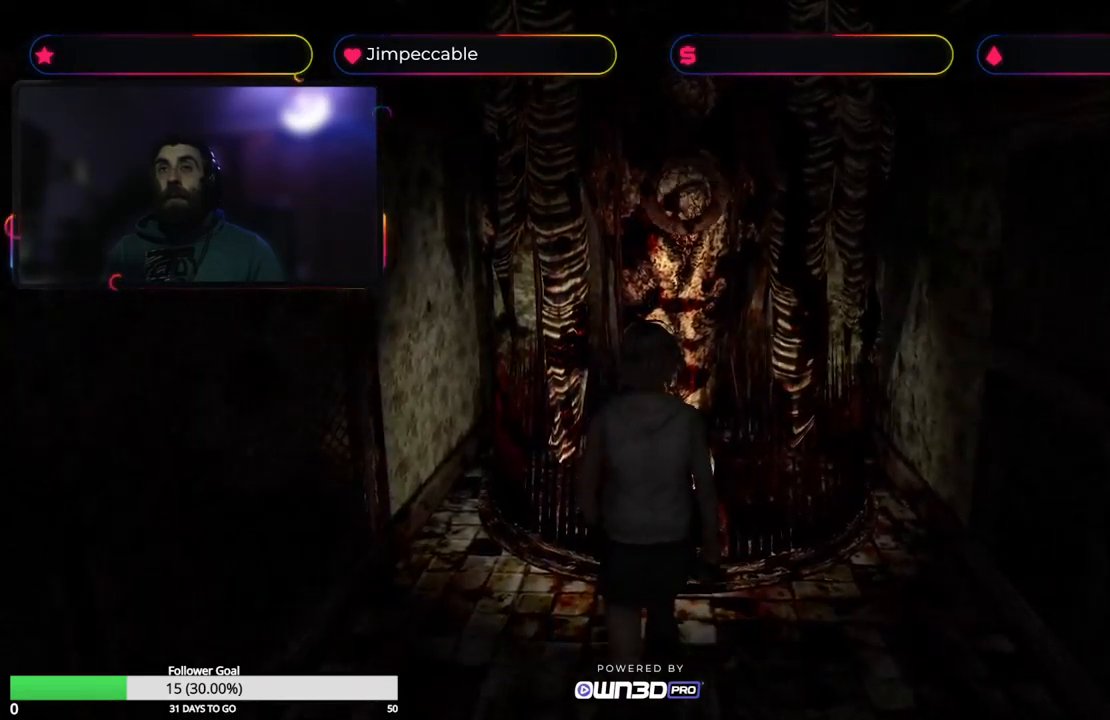
{"buttons": ["A"], "left_stick": "up", "right_stick": "center", "events": [[433, "A", "down"]]}
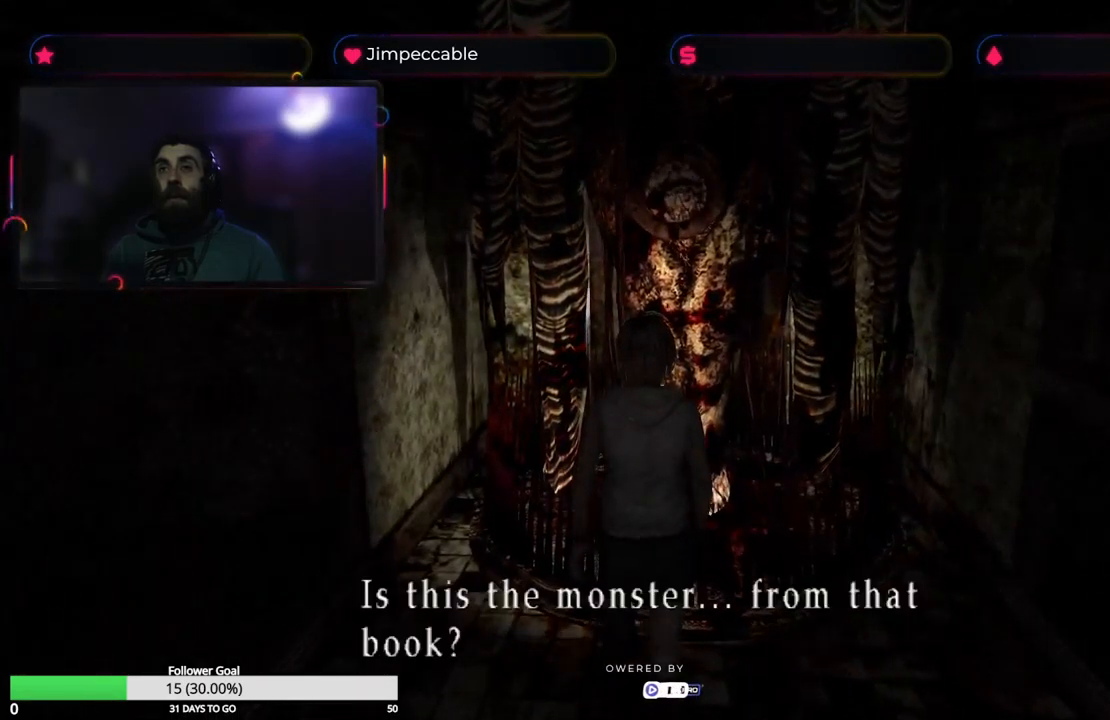
{"buttons": [], "left_stick": "center", "right_stick": "center", "events": [[100, "A", "up"], [183, "left_stick", "center"]]}
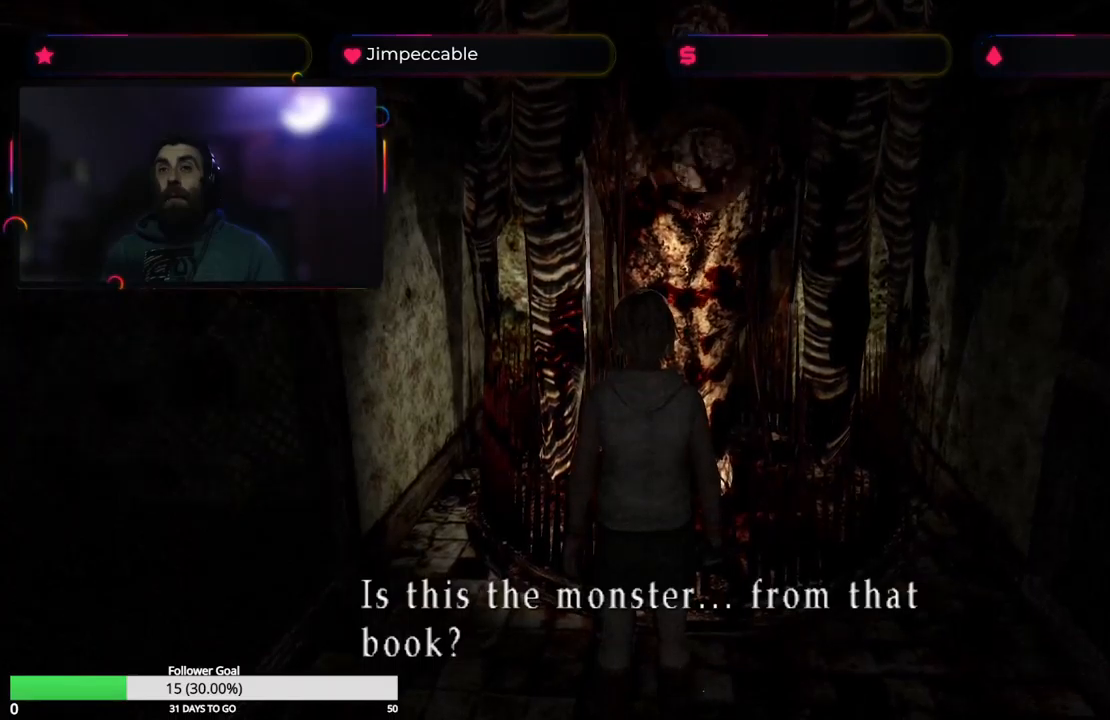
{"buttons": [], "left_stick": "center", "right_stick": "center", "events": []}
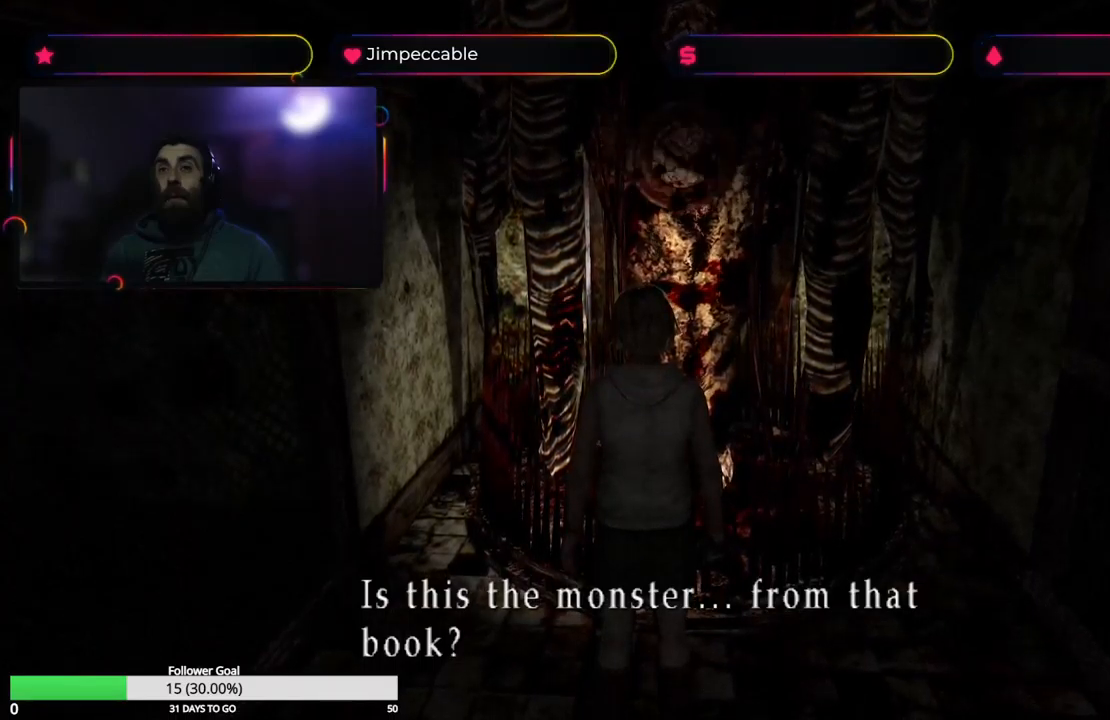
{"buttons": ["A"], "left_stick": "center", "right_stick": "center", "events": [[417, "A", "down"]]}
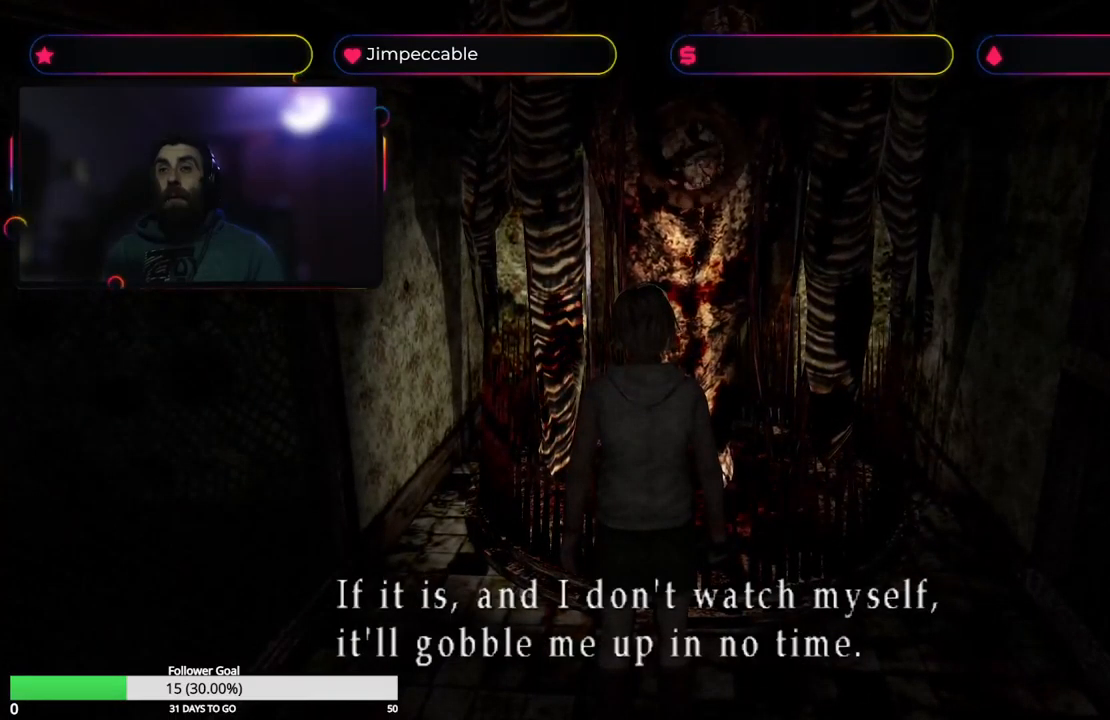
{"buttons": [], "left_stick": "center", "right_stick": "center", "events": [[83, "A", "up"]]}
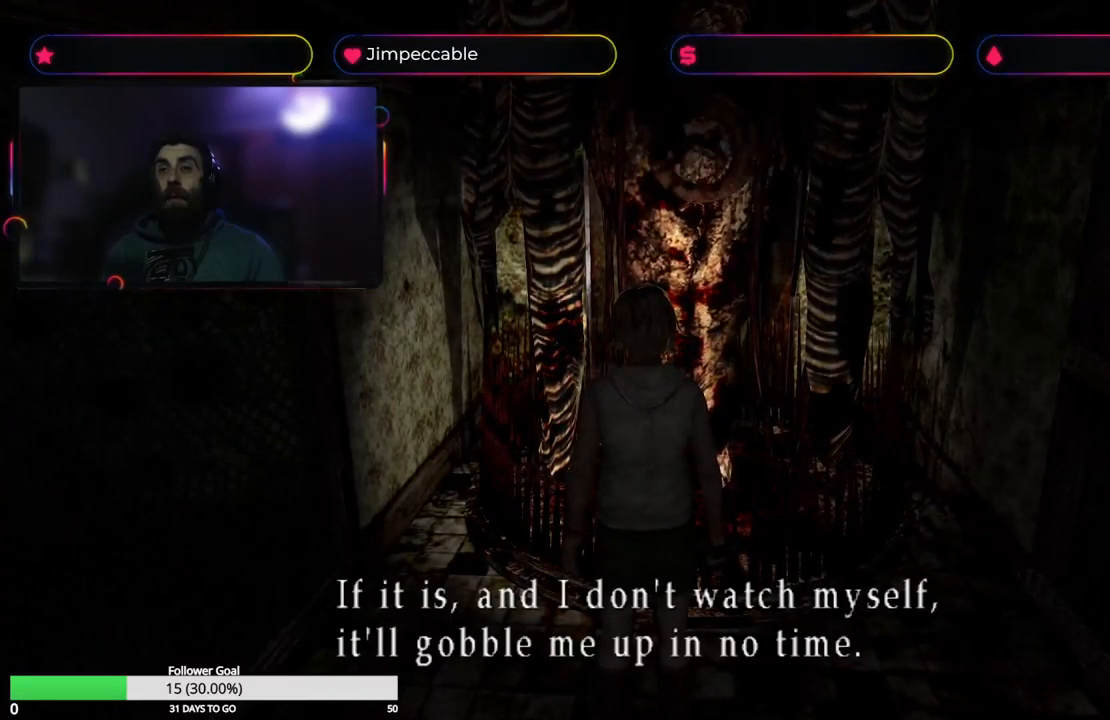
{"buttons": [], "left_stick": "center", "right_stick": "center", "events": []}
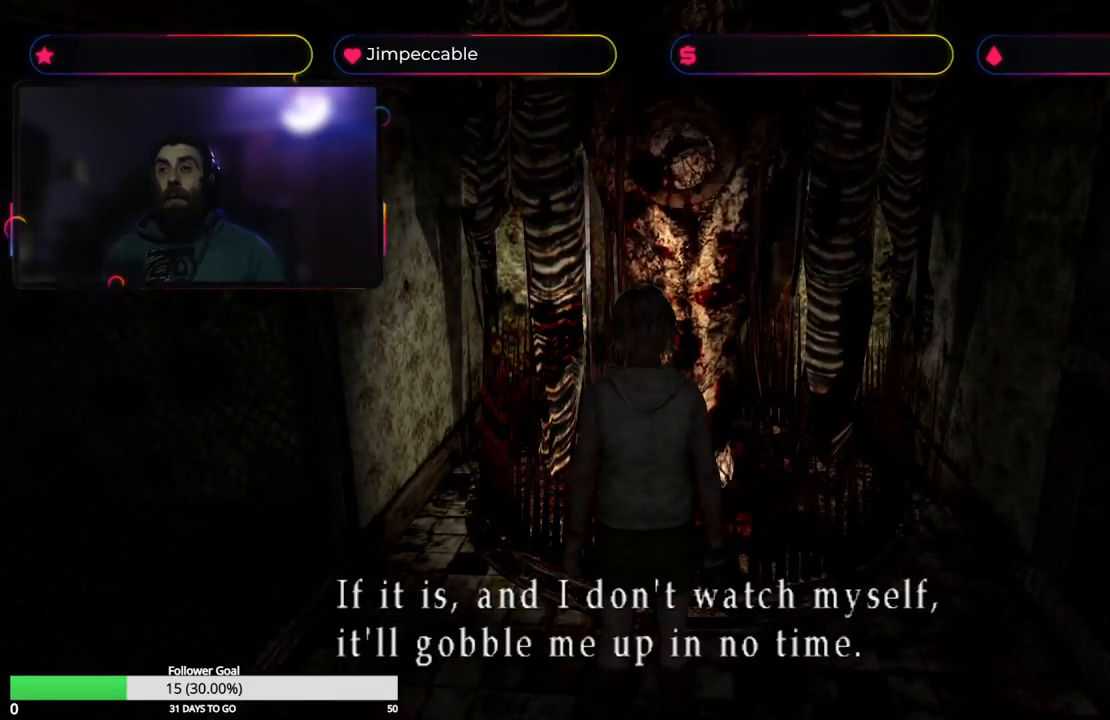
{"buttons": [], "left_stick": "center", "right_stick": "center", "events": []}